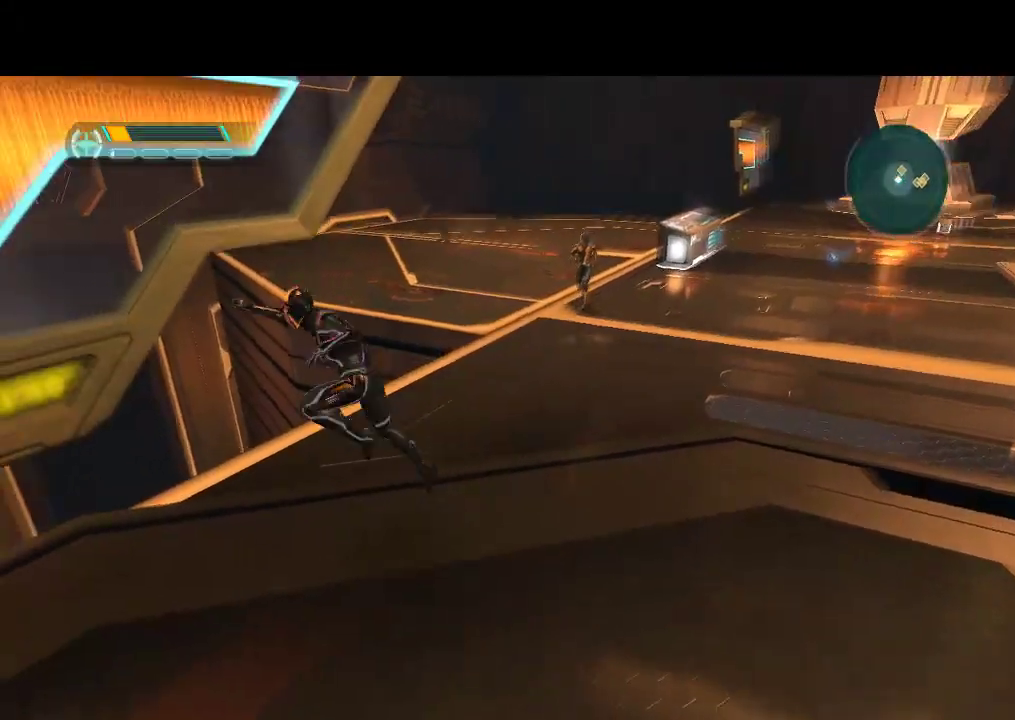
Gameplay with a controller (PlayStation layout); each line is a JSON object with the inputs held at the frame after it (dt_ms = milliseconds from this image to that frame). "events" lists button and stick changes between this image and that frame as [ms after this image, input, new state], when the widget could be followed in between. Not read: CIRCLE CROSS L3 R3.
{"dt_ms": 500, "buttons": [], "events": [[417, "DPAD_LEFT", "up"], [417, "L1", "up"], [433, "DPAD_UP", "up"]]}
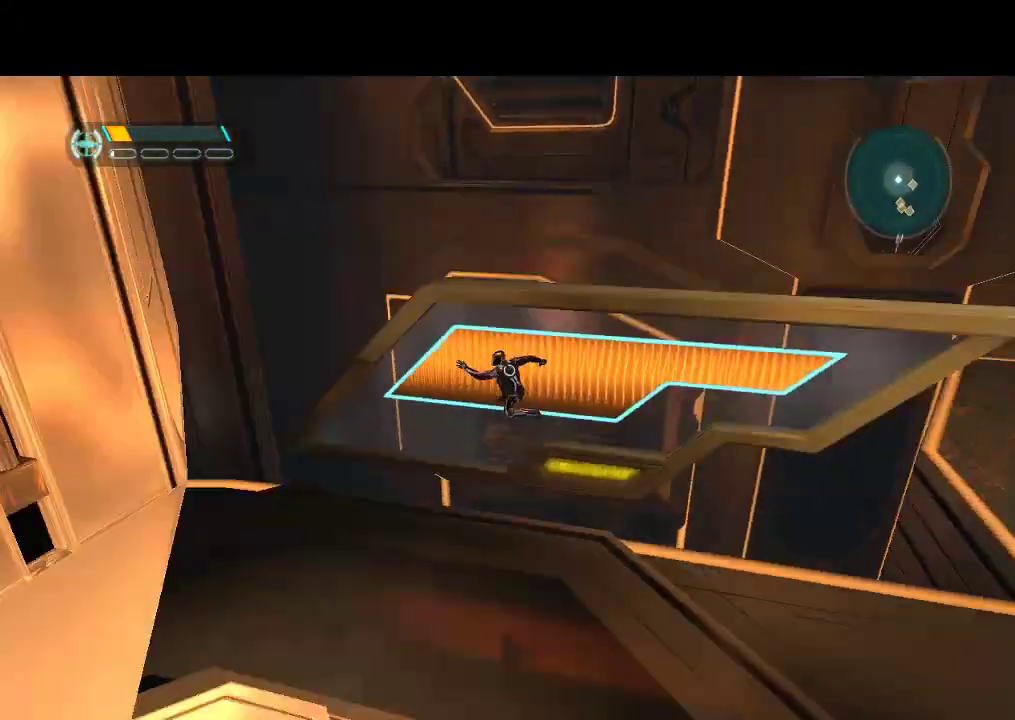
{"dt_ms": 500, "buttons": [], "events": []}
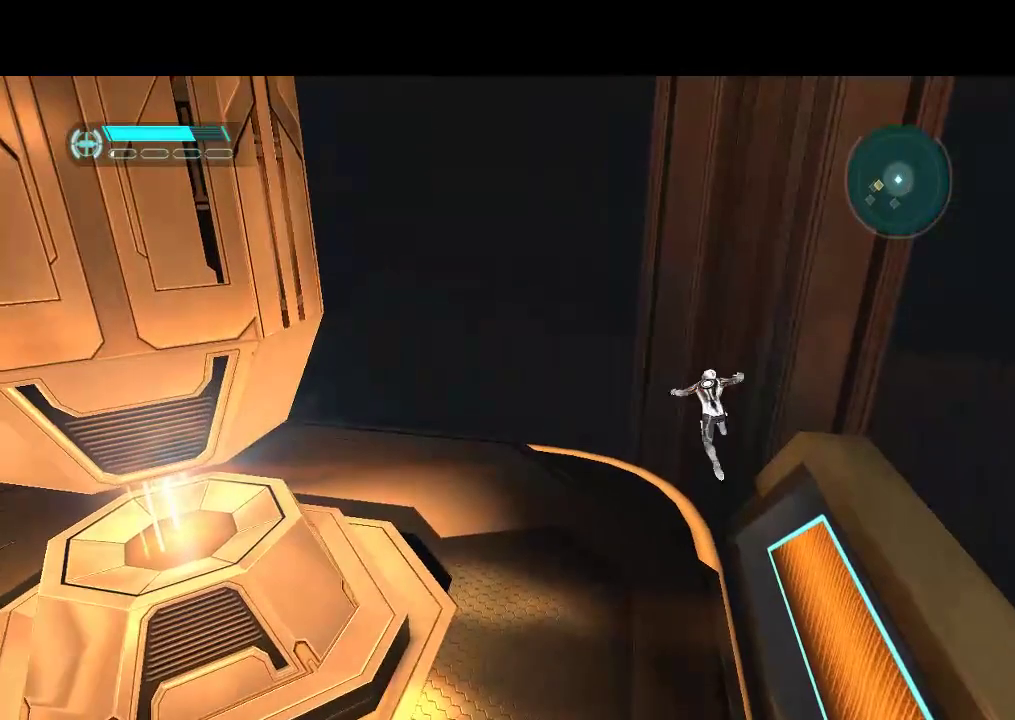
{"dt_ms": 500, "buttons": ["DPAD_LEFT"], "events": [[100, "DPAD_LEFT", "down"]]}
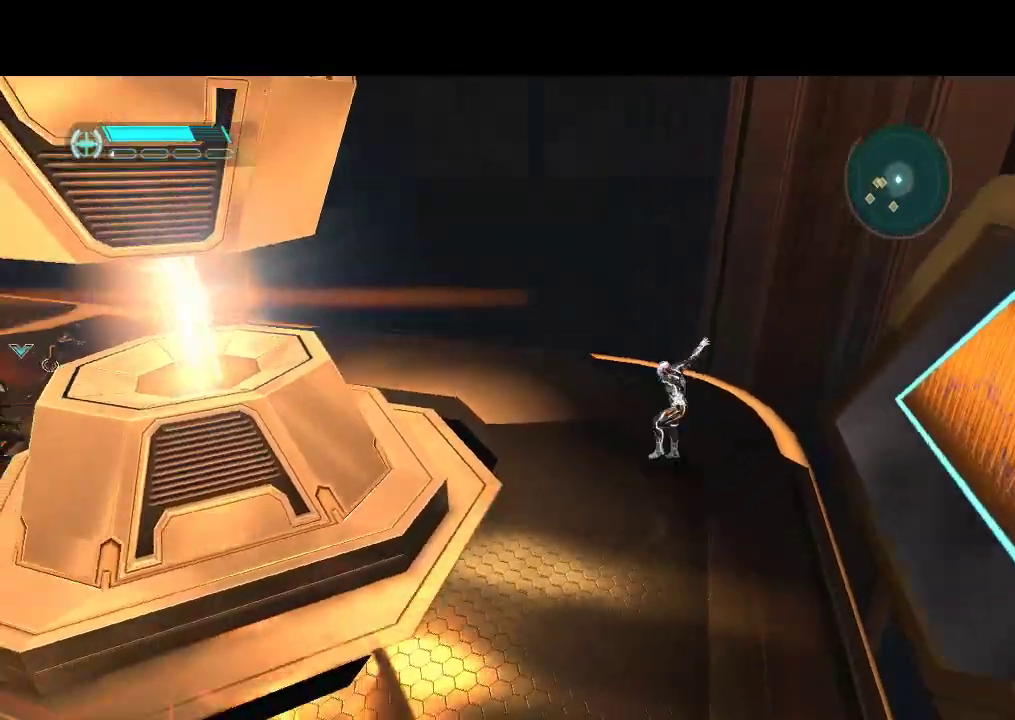
{"dt_ms": 500, "buttons": ["L1", "DPAD_UP"], "events": [[133, "DPAD_UP", "down"], [150, "DPAD_LEFT", "up"], [267, "L1", "down"]]}
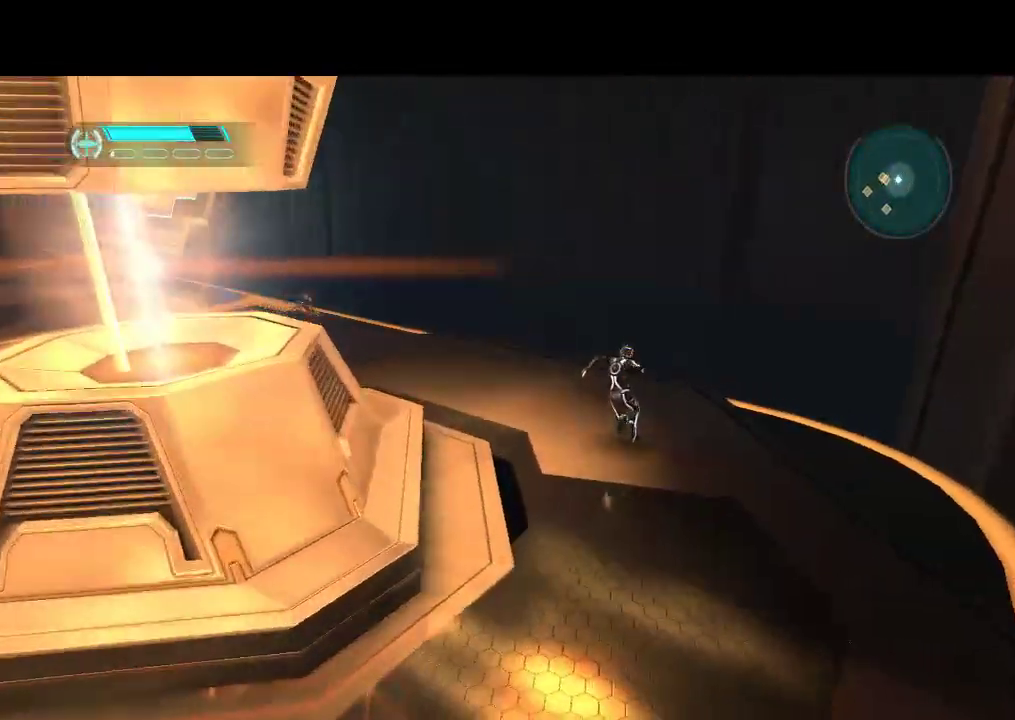
{"dt_ms": 500, "buttons": ["L1", "DPAD_UP", "DPAD_LEFT"], "events": [[33, "DPAD_LEFT", "down"]]}
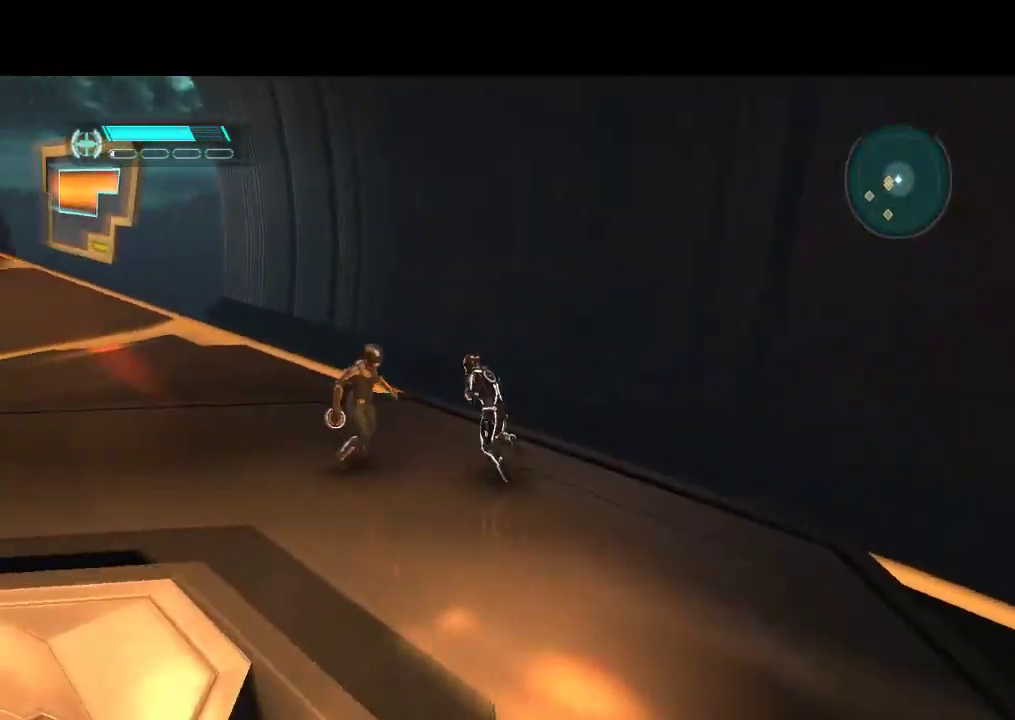
{"dt_ms": 500, "buttons": ["L1", "DPAD_LEFT"], "events": [[300, "DPAD_UP", "up"], [300, "L1", "up"], [500, "L1", "down"]]}
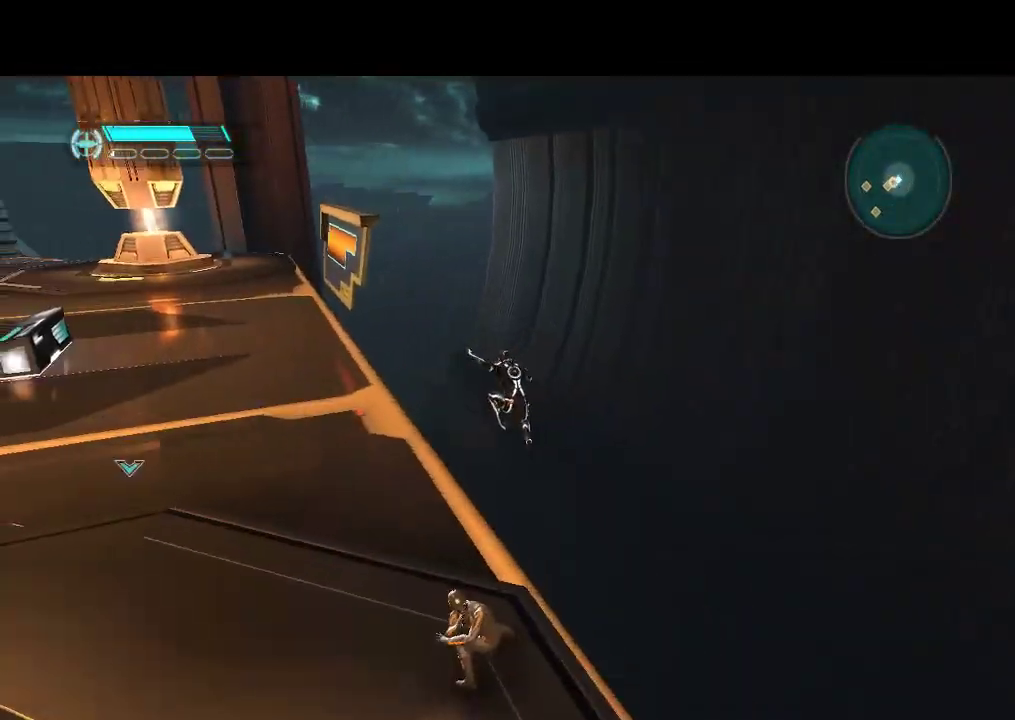
{"dt_ms": 500, "buttons": ["L1", "DPAD_LEFT"], "events": []}
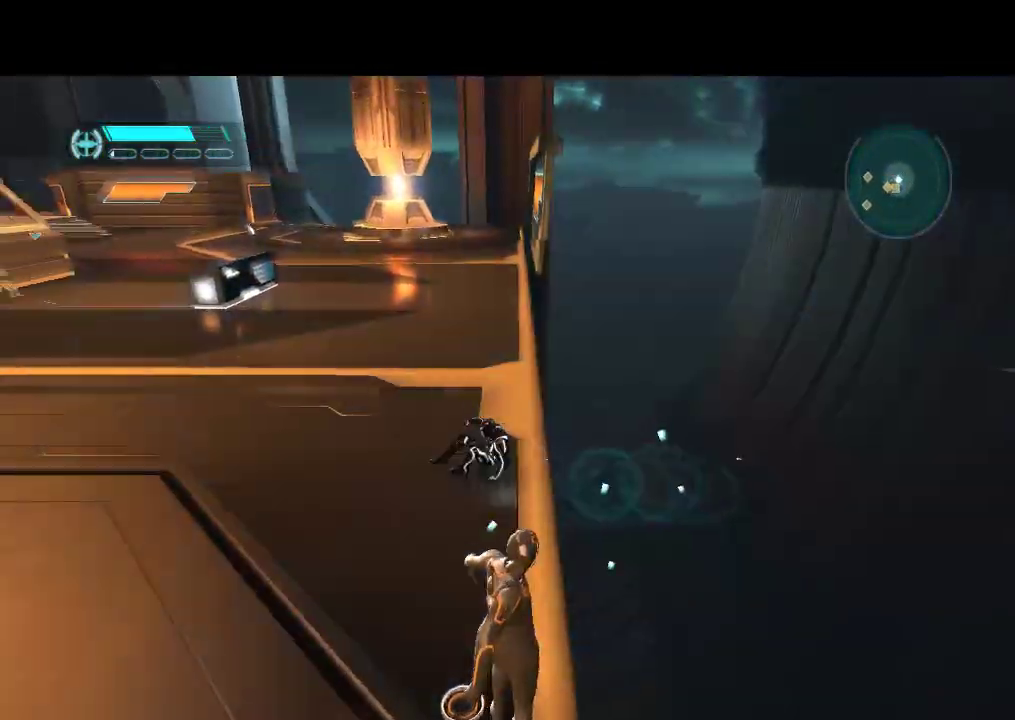
{"dt_ms": 500, "buttons": ["L1", "DPAD_UP", "DPAD_LEFT"], "events": [[67, "DPAD_UP", "down"]]}
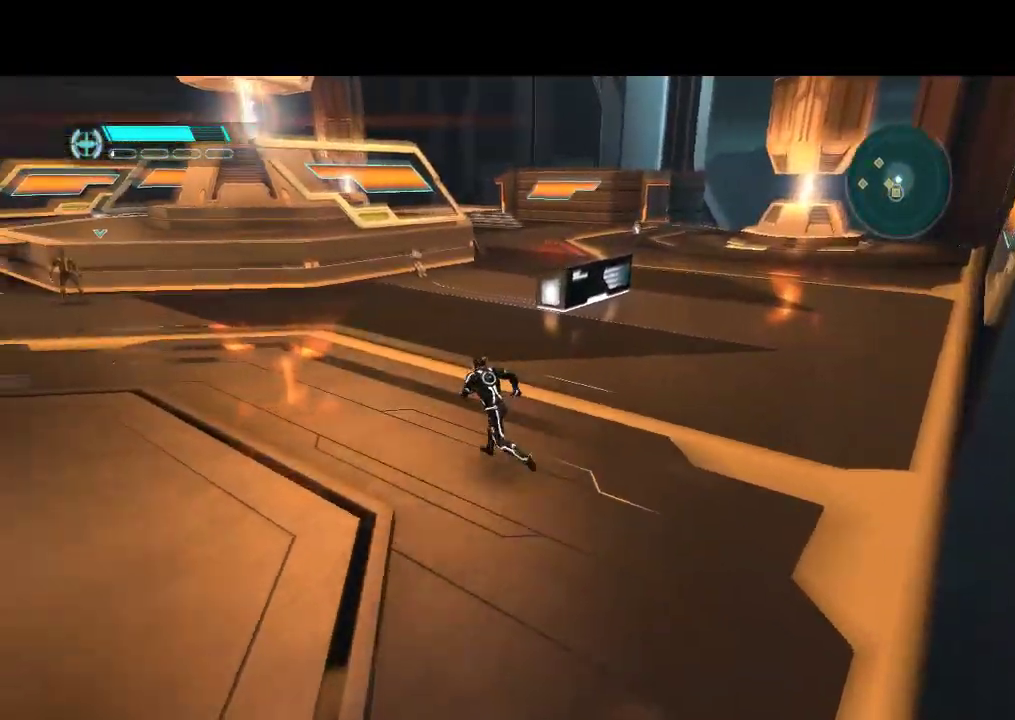
{"dt_ms": 500, "buttons": ["L1", "DPAD_UP", "DPAD_LEFT"], "events": []}
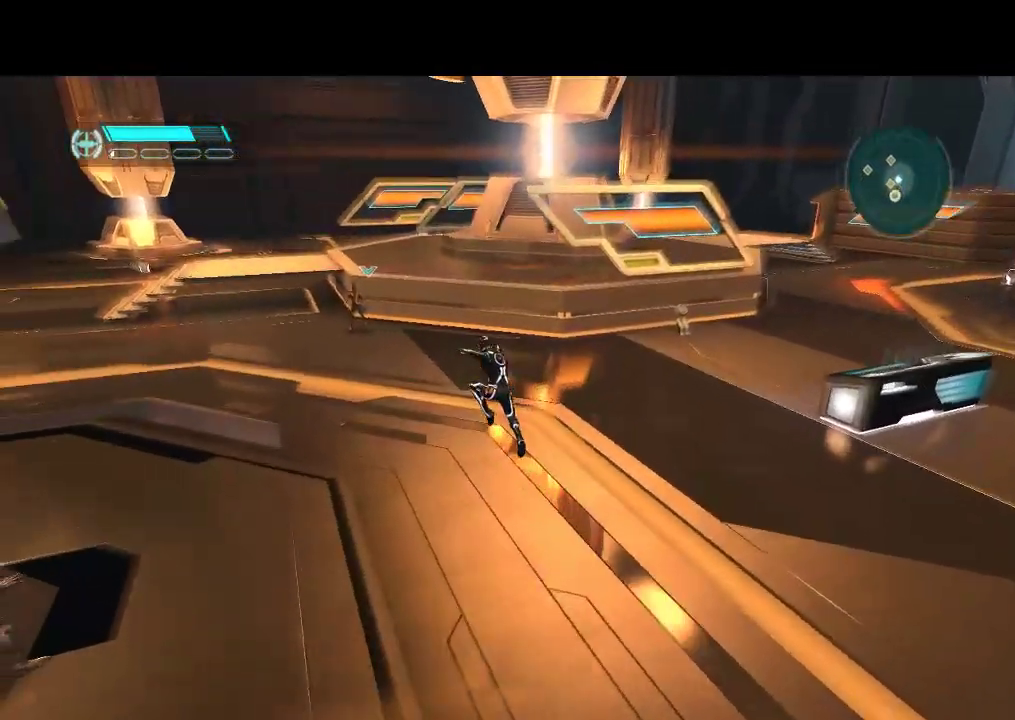
{"dt_ms": 500, "buttons": ["DPAD_UP"], "events": [[67, "L1", "up"], [383, "DPAD_LEFT", "up"]]}
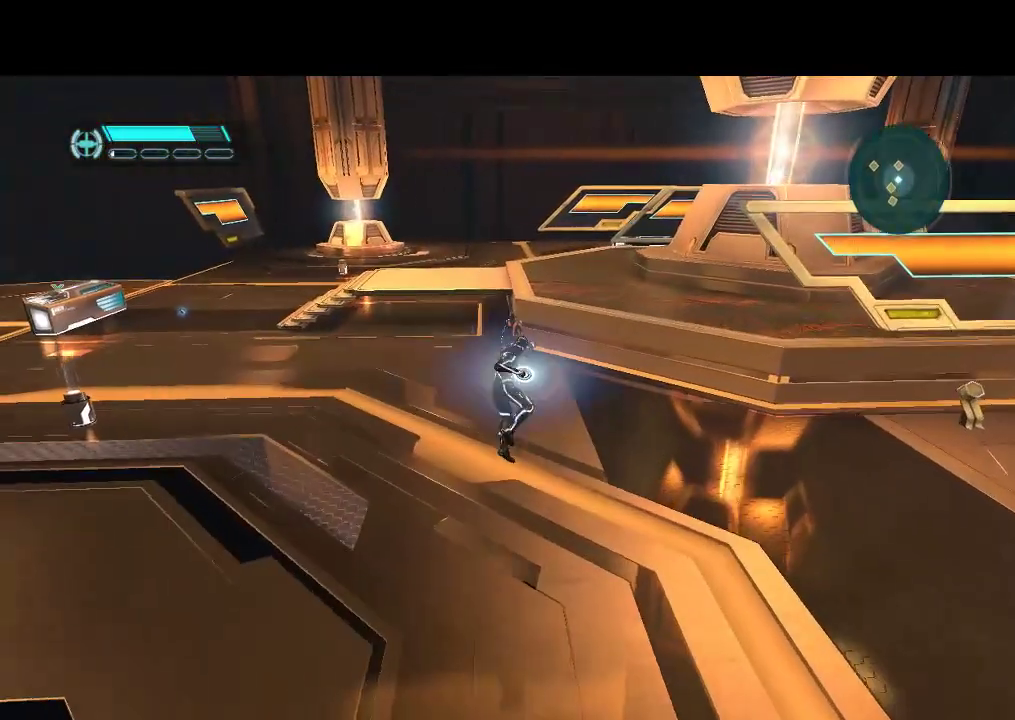
{"dt_ms": 500, "buttons": ["DPAD_UP"], "events": []}
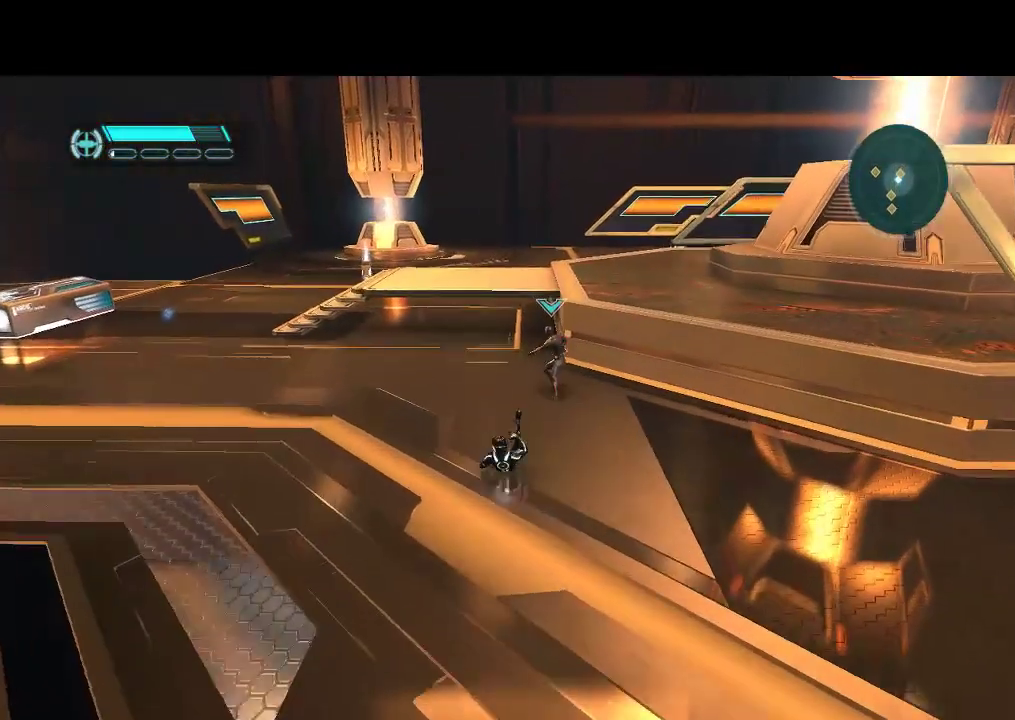
{"dt_ms": 500, "buttons": ["DPAD_UP"], "events": [[300, "DPAD_RIGHT", "down"], [450, "DPAD_RIGHT", "up"]]}
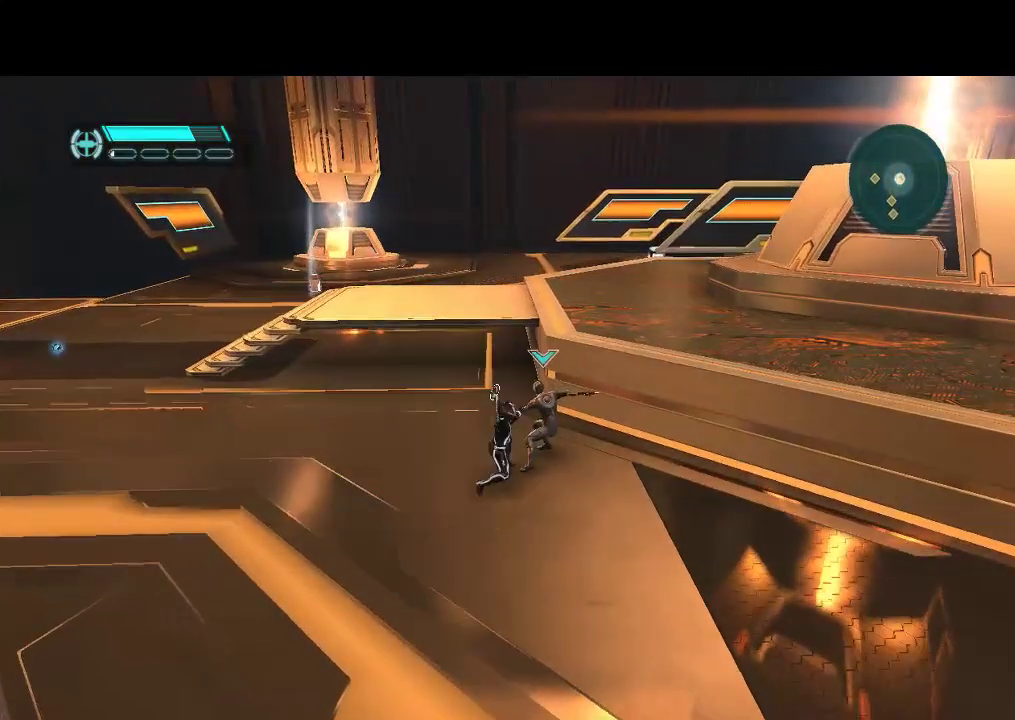
{"dt_ms": 1000, "buttons": [], "events": [[167, "DPAD_UP", "up"]]}
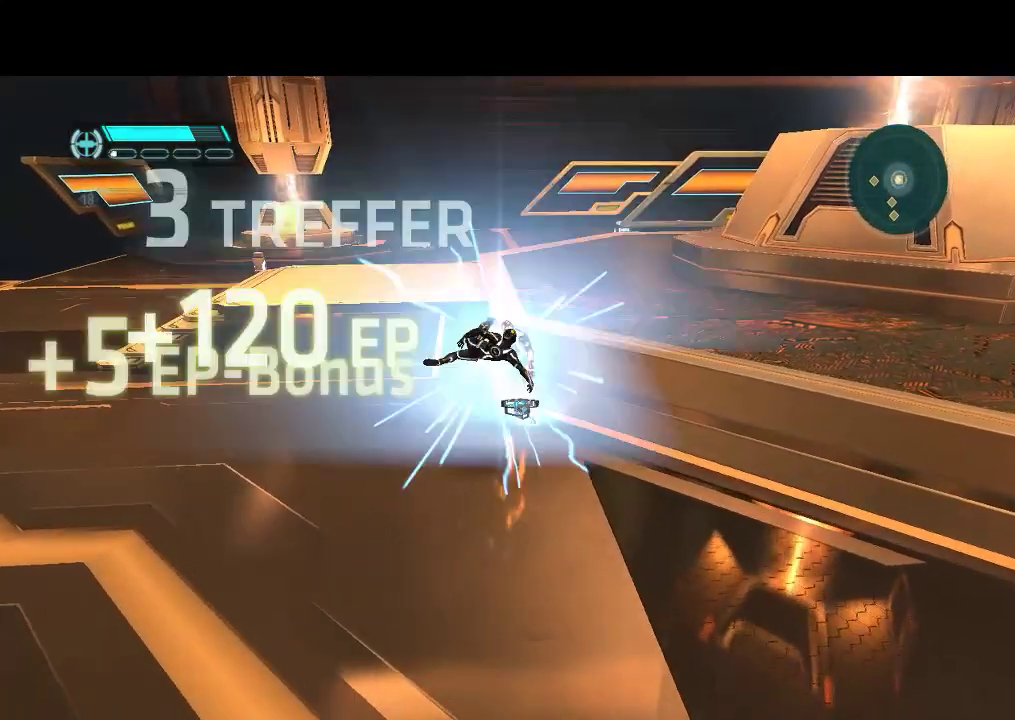
{"dt_ms": 500, "buttons": ["L1", "DPAD_LEFT"], "events": [[333, "DPAD_LEFT", "down"], [450, "L1", "down"]]}
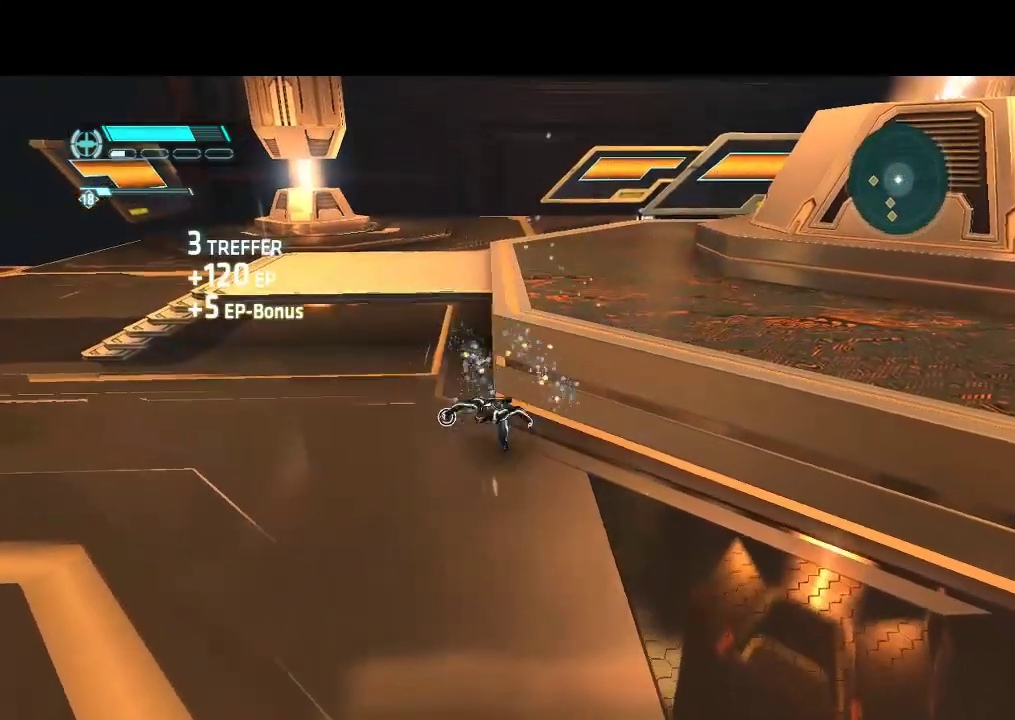
{"dt_ms": 500, "buttons": ["L1", "DPAD_UP", "DPAD_LEFT"], "events": [[150, "DPAD_UP", "down"]]}
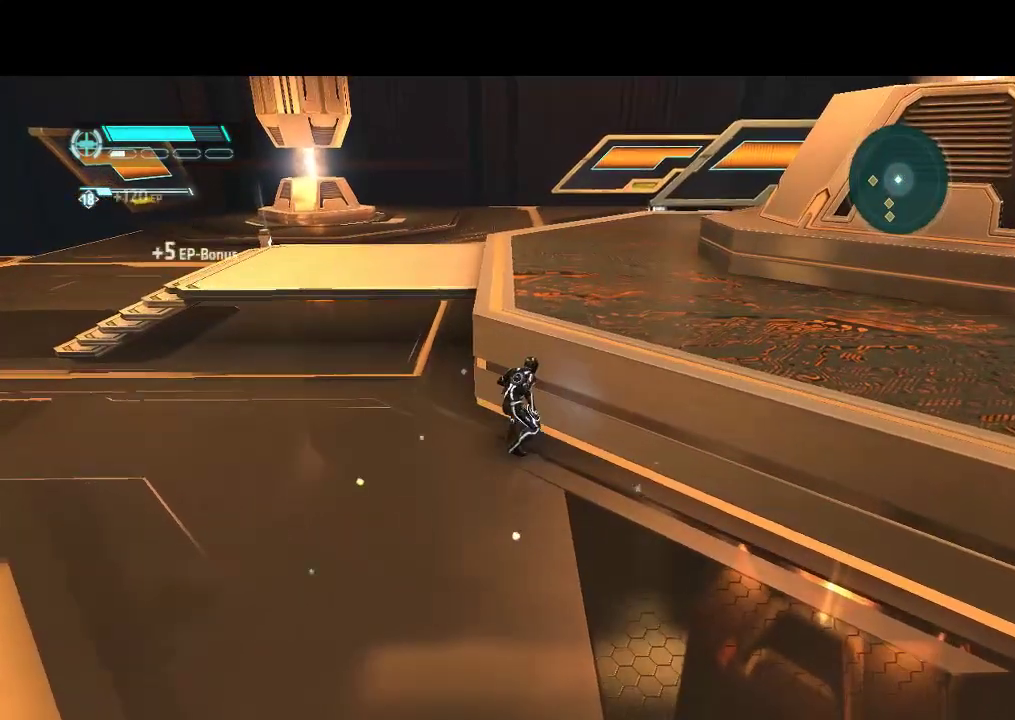
{"dt_ms": 500, "buttons": ["L1", "DPAD_LEFT"], "events": [[283, "DPAD_UP", "up"]]}
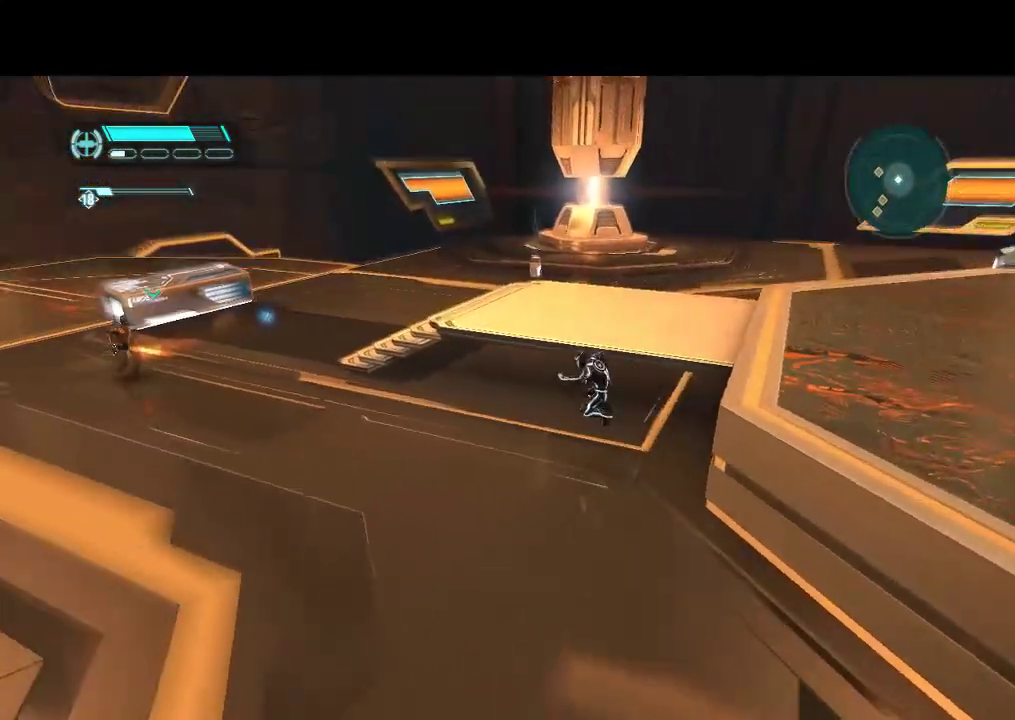
{"dt_ms": 500, "buttons": ["L1", "DPAD_UP", "DPAD_LEFT"], "events": [[117, "DPAD_UP", "down"]]}
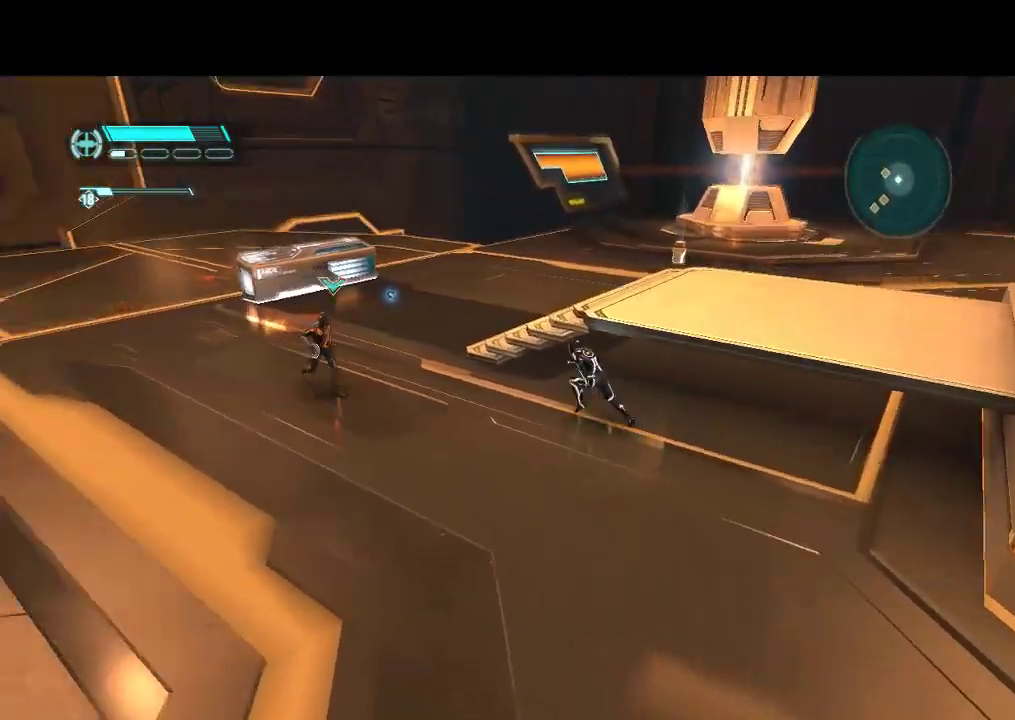
{"dt_ms": 500, "buttons": ["TRIANGLE", "R1"], "events": [[117, "R1", "down"], [133, "L1", "up"], [350, "DPAD_UP", "up"], [450, "DPAD_LEFT", "up"], [500, "TRIANGLE", "down"]]}
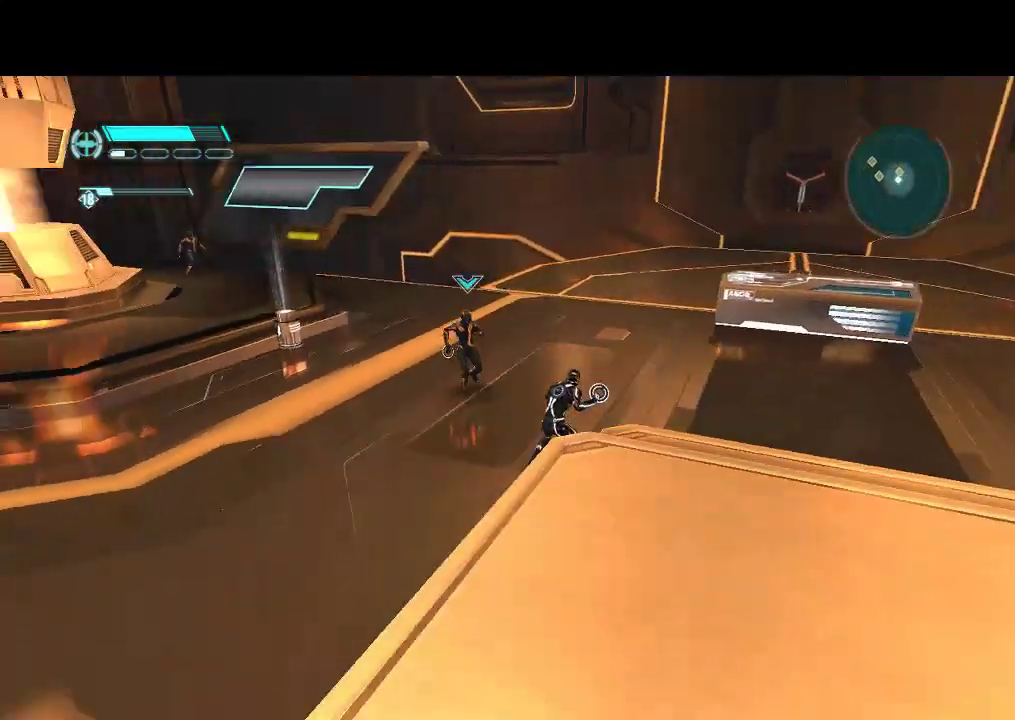
{"dt_ms": 500, "buttons": ["R1"], "events": [[133, "TRIANGLE", "up"], [233, "TRIANGLE", "down"], [333, "TRIANGLE", "up"]]}
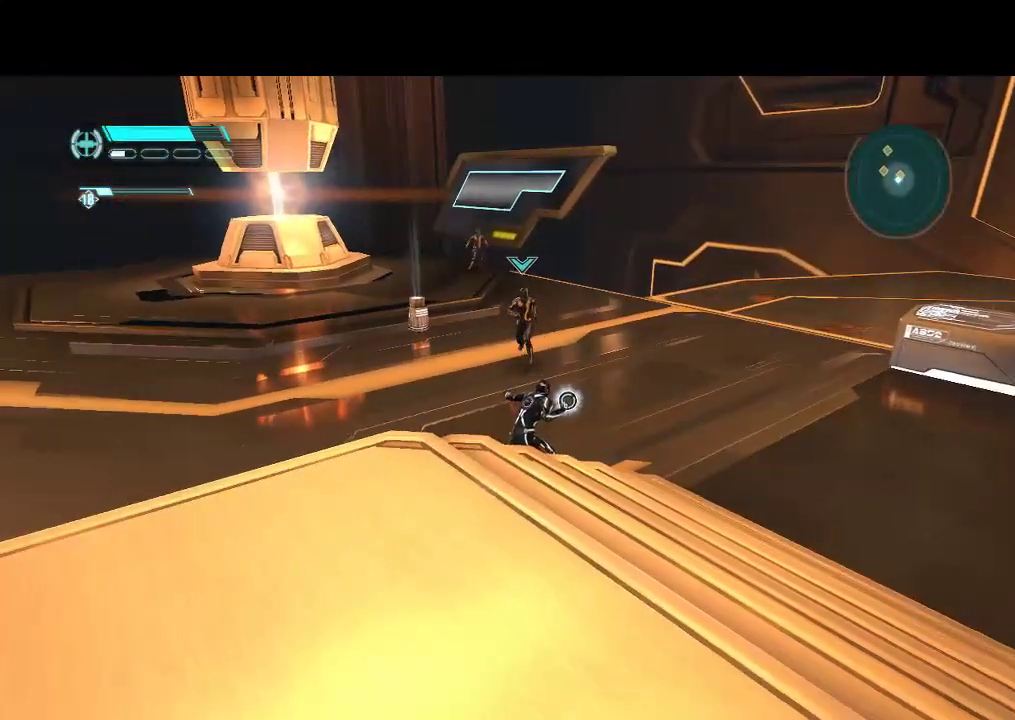
{"dt_ms": 500, "buttons": ["DPAD_UP"], "events": [[17, "TRIANGLE", "down"], [150, "TRIANGLE", "up"], [283, "DPAD_UP", "down"], [467, "R1", "up"]]}
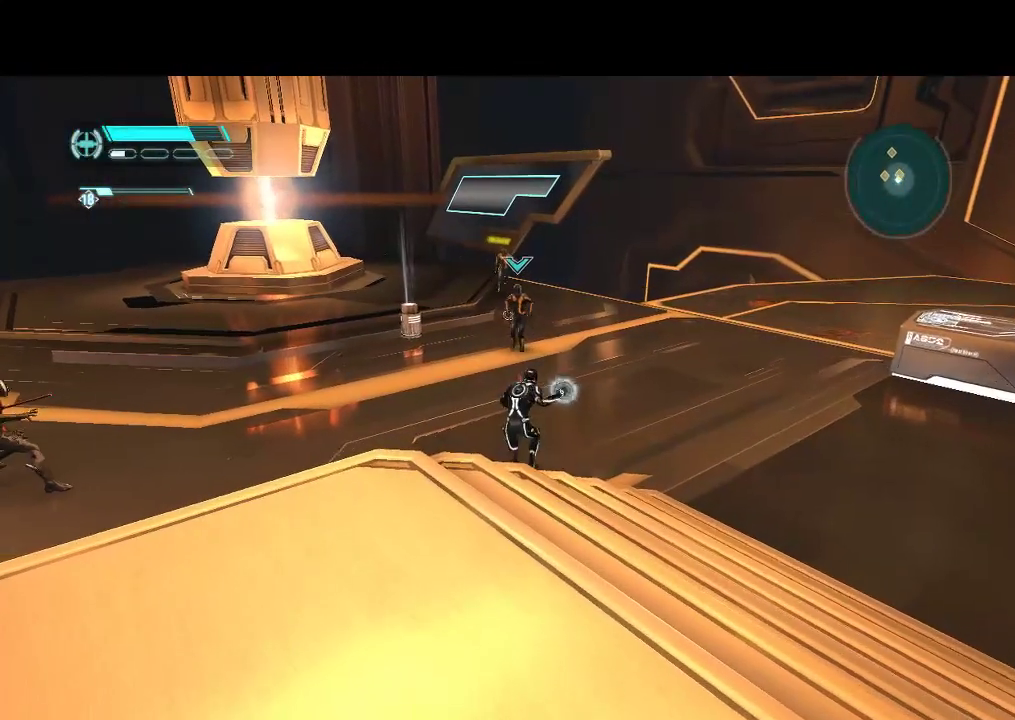
{"dt_ms": 500, "buttons": ["DPAD_UP"], "events": []}
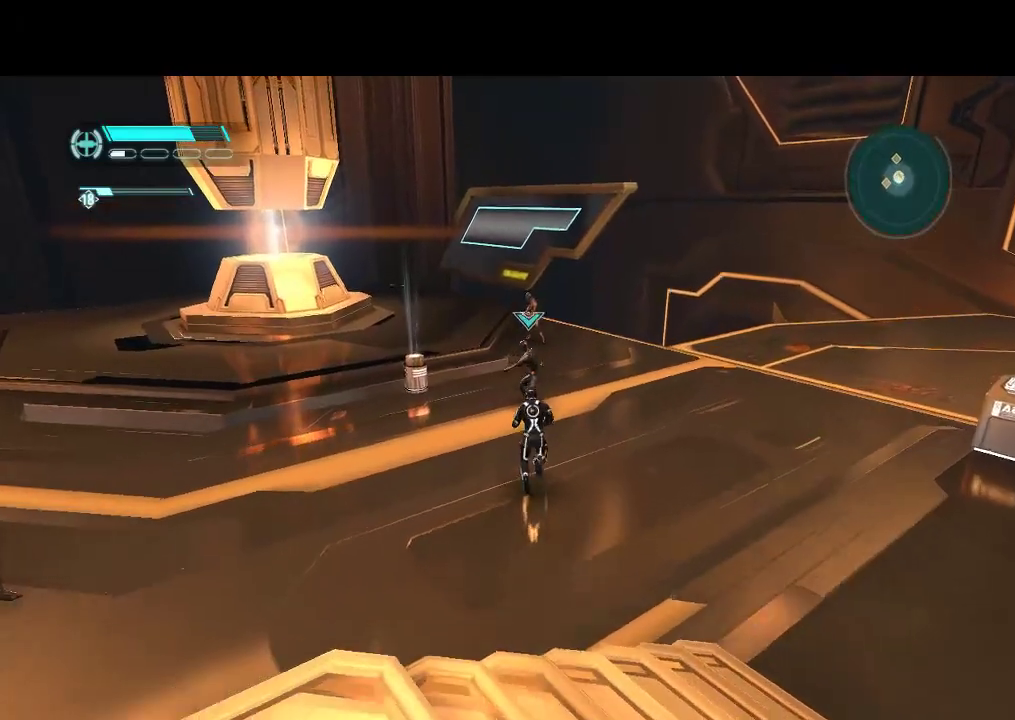
{"dt_ms": 500, "buttons": ["L1", "DPAD_UP", "DPAD_LEFT"], "events": [[83, "DPAD_LEFT", "down"], [500, "L1", "down"]]}
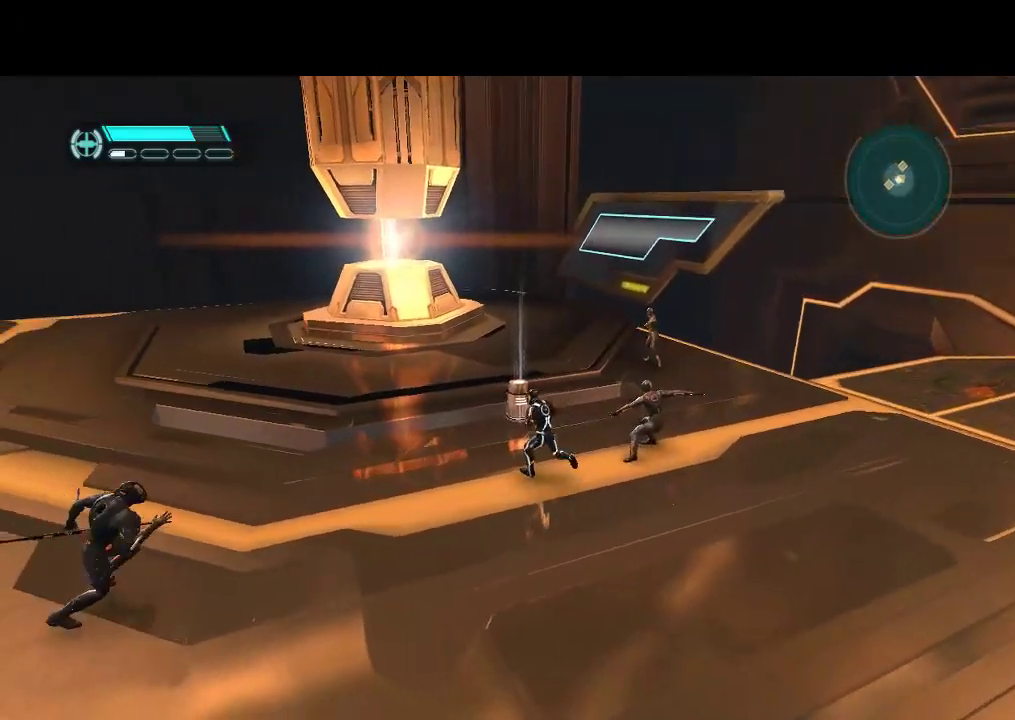
{"dt_ms": 500, "buttons": ["L1", "DPAD_UP"], "events": [[50, "DPAD_LEFT", "up"], [250, "DPAD_RIGHT", "down"], [267, "DPAD_RIGHT", "up"]]}
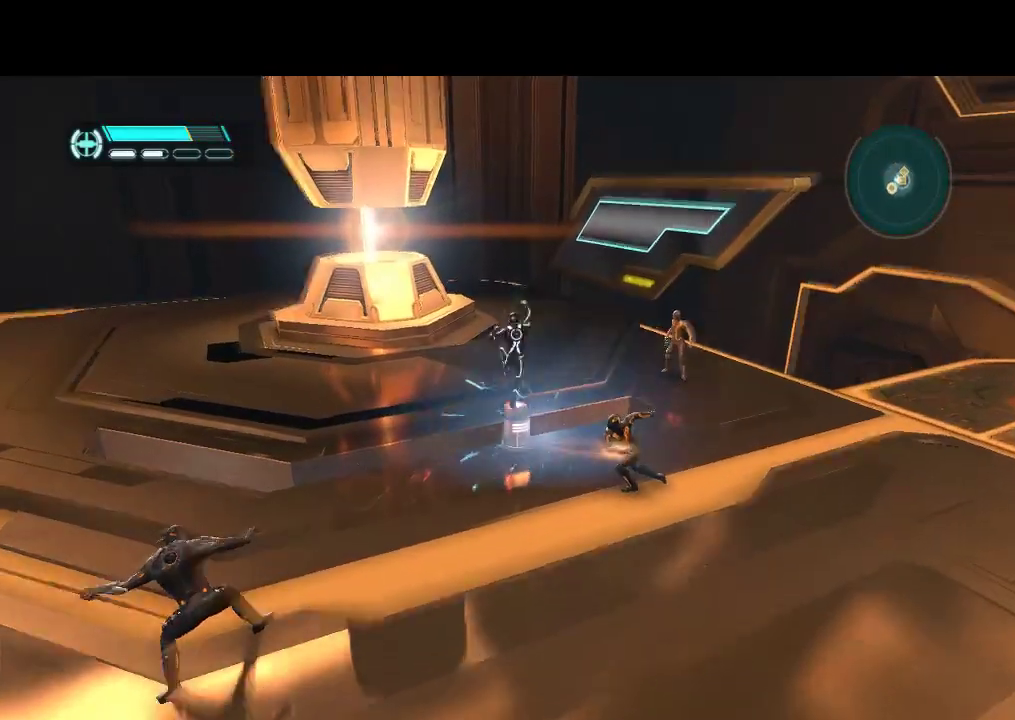
{"dt_ms": 500, "buttons": ["DPAD_LEFT"], "events": [[67, "DPAD_LEFT", "down"], [133, "DPAD_UP", "up"], [133, "L1", "up"]]}
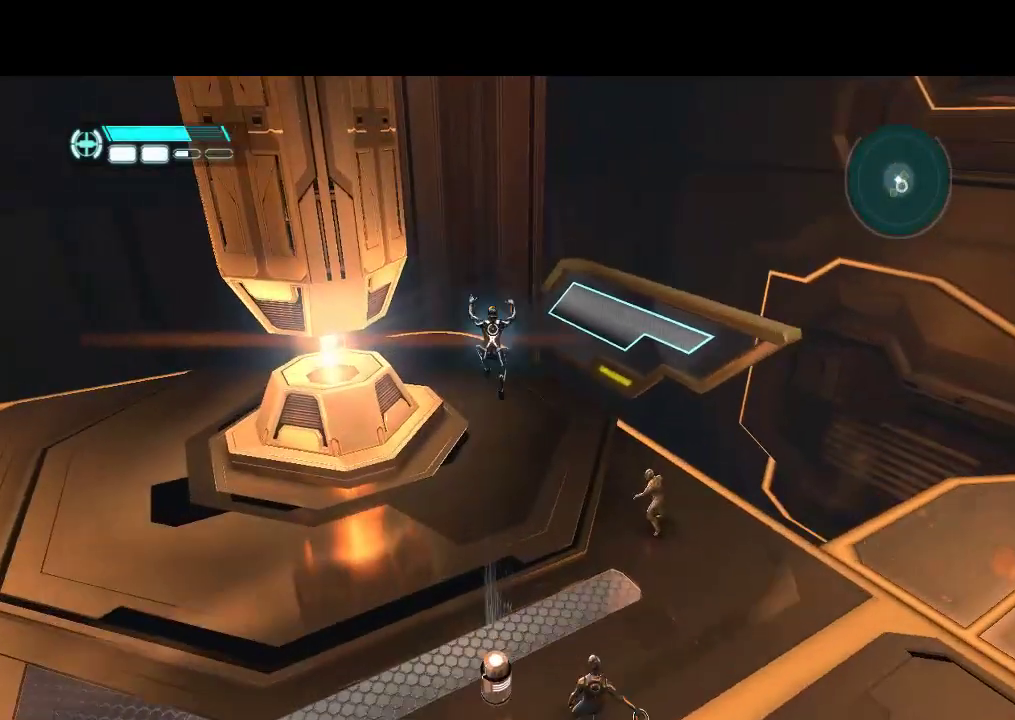
{"dt_ms": 500, "buttons": ["L1", "DPAD_DOWN", "DPAD_LEFT"], "events": [[17, "L1", "down"], [433, "DPAD_DOWN", "down"]]}
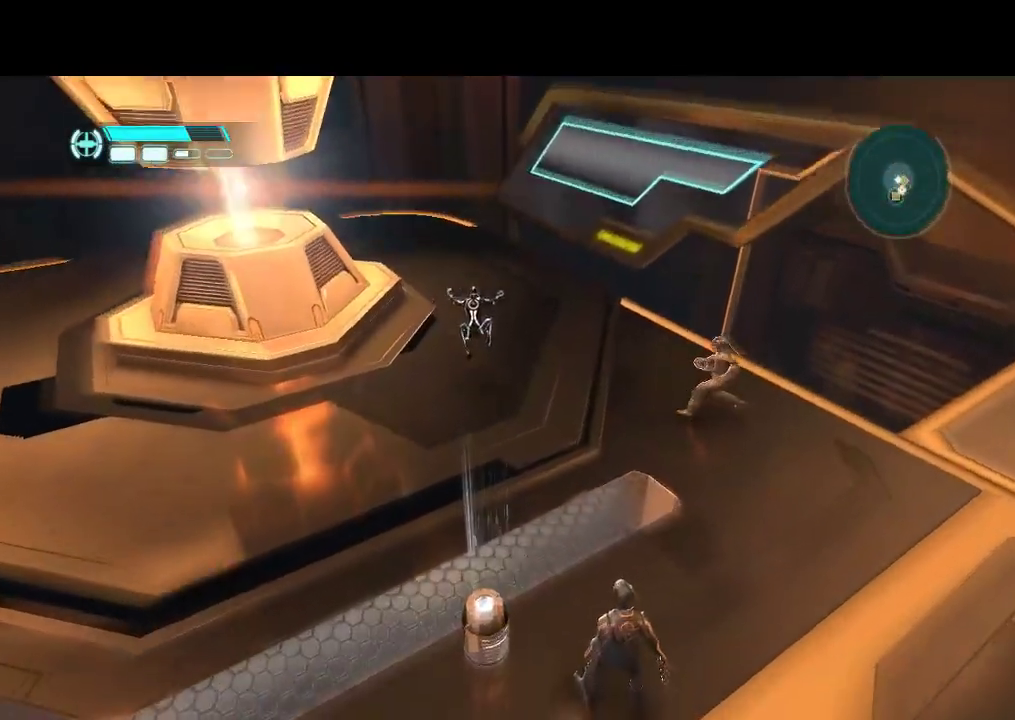
{"dt_ms": 500, "buttons": ["L1", "DPAD_DOWN", "DPAD_LEFT"], "events": []}
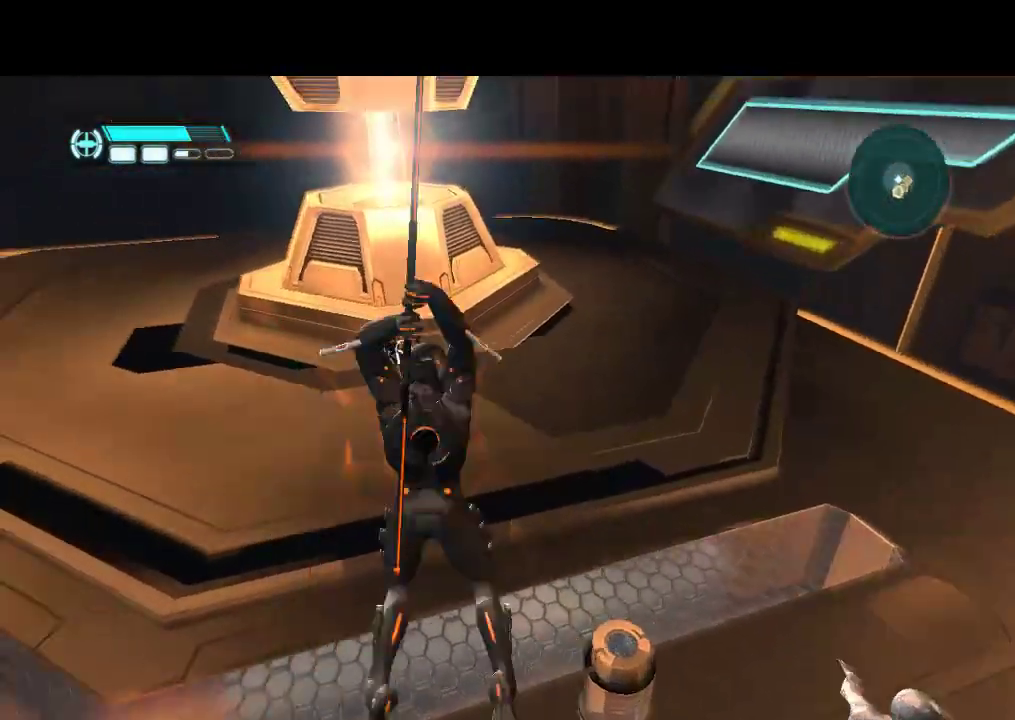
{"dt_ms": 500, "buttons": ["L1", "DPAD_DOWN", "DPAD_LEFT"], "events": [[117, "DPAD_DOWN", "up"], [400, "DPAD_DOWN", "down"]]}
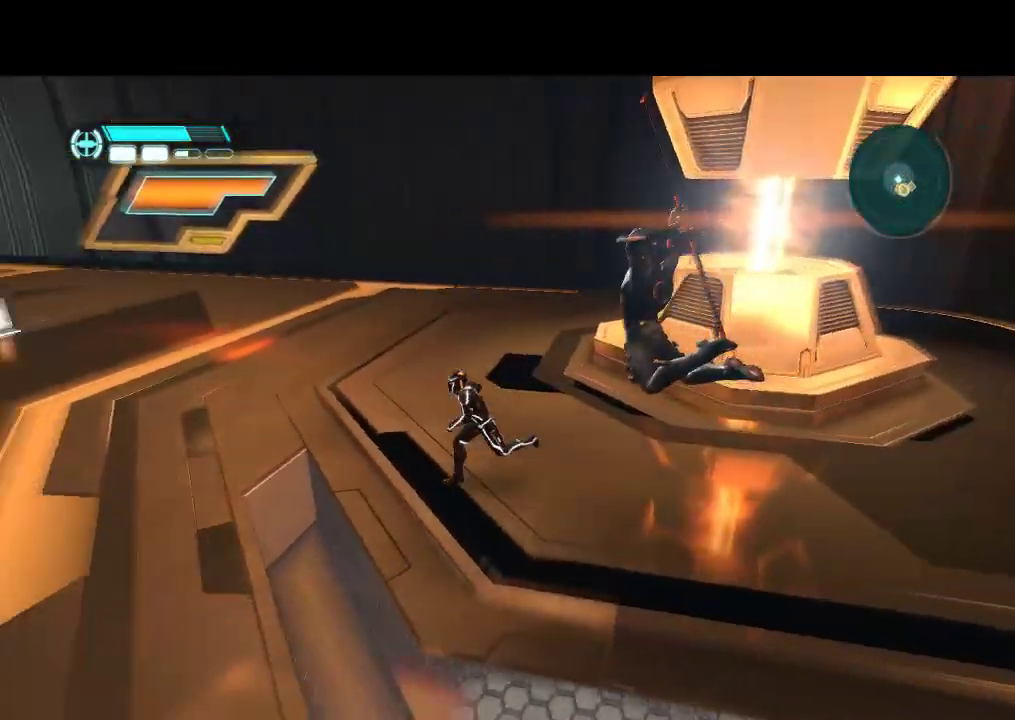
{"dt_ms": 500, "buttons": ["L1", "DPAD_UP"], "events": [[117, "DPAD_DOWN", "up"], [250, "DPAD_UP", "down"], [367, "DPAD_LEFT", "up"]]}
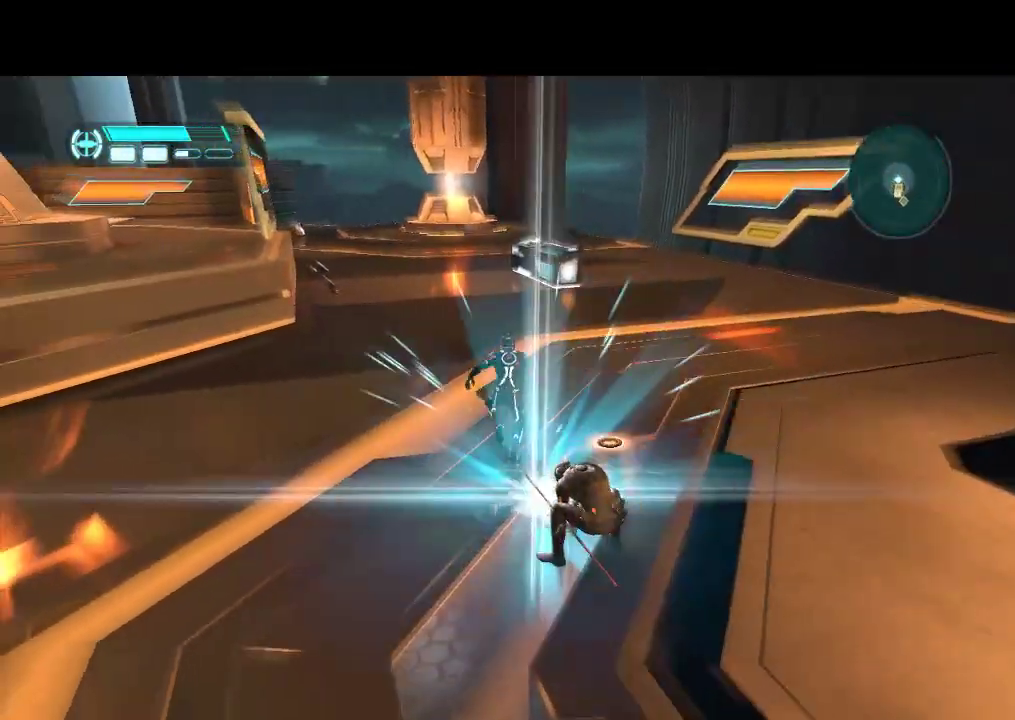
{"dt_ms": 500, "buttons": ["L1", "DPAD_UP"], "events": []}
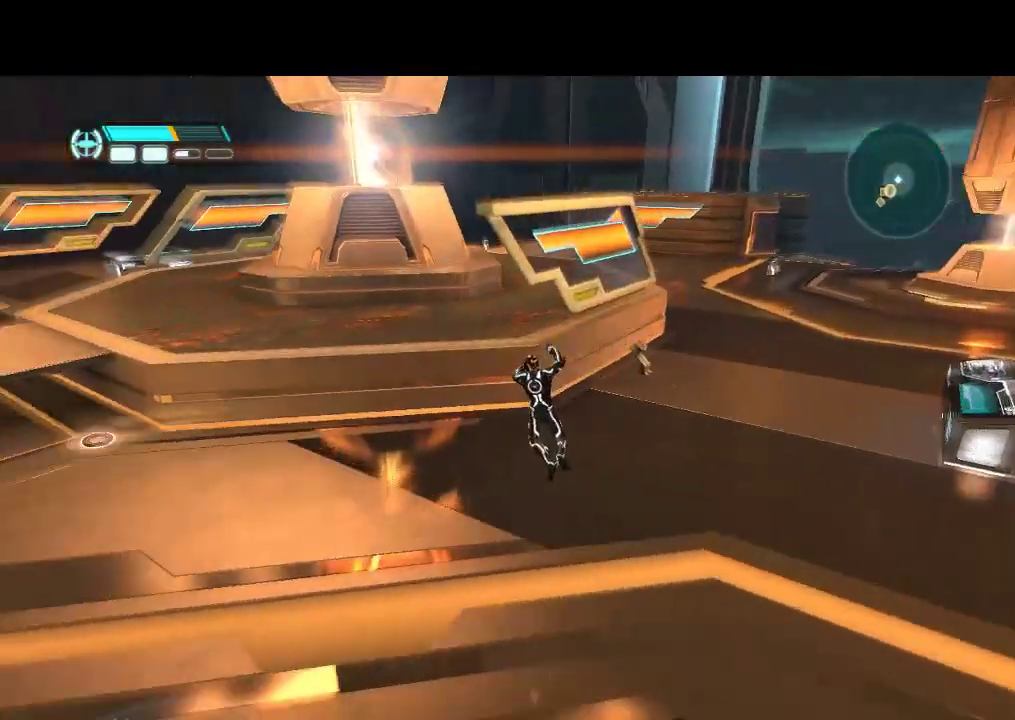
{"dt_ms": 500, "buttons": [], "events": [[33, "DPAD_RIGHT", "down"], [133, "DPAD_UP", "up"], [267, "L1", "up"], [283, "DPAD_DOWN", "down"], [417, "DPAD_DOWN", "up"], [467, "DPAD_RIGHT", "up"]]}
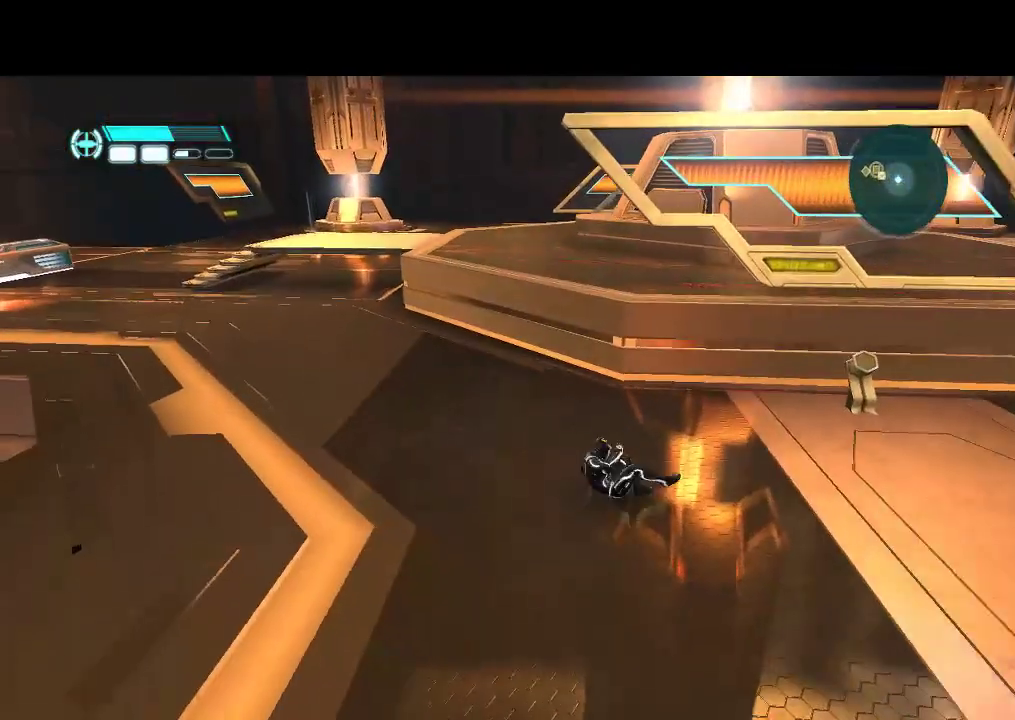
{"dt_ms": 500, "buttons": [], "events": []}